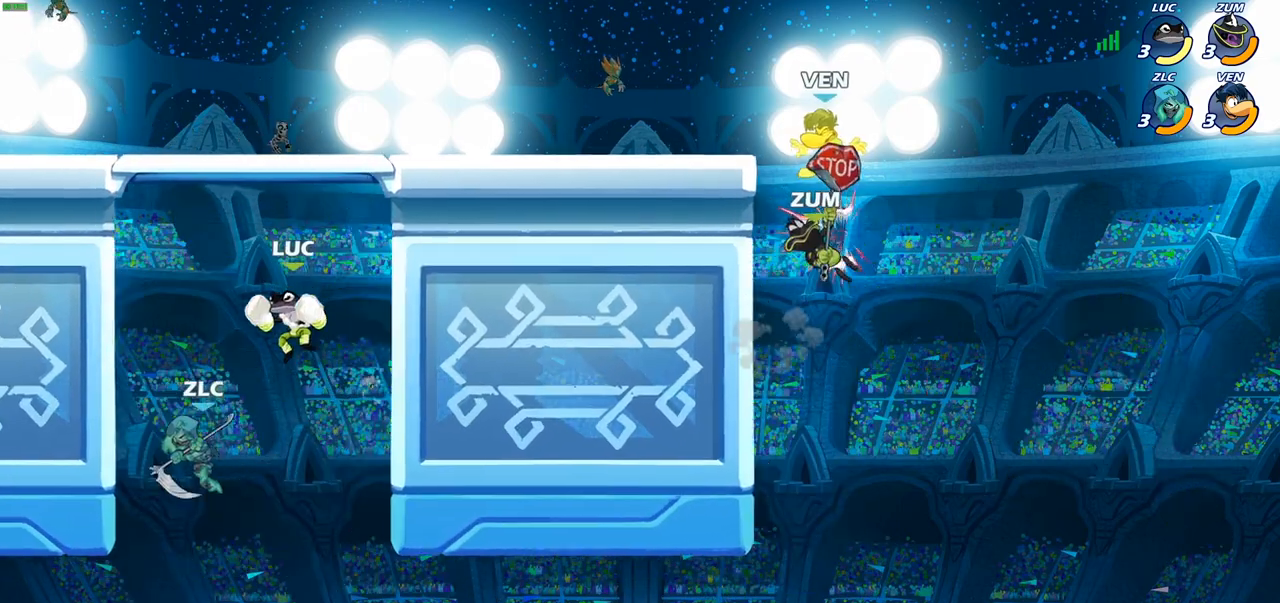
Gameplay with a controller (PlayStation layout); each line is a JSON object with the inputs held at the frame after it. "events" lists button and stick changes between this image and that frame as [ms after this image, input, new state], when the widget could be followed in between.
{"buttons": [], "left_stick": "down-left", "right_stick": "center", "events": [[50, "left_stick", "down-right"], [217, "CROSS", "down"], [250, "CIRCLE", "down"], [267, "CROSS", "up"], [300, "left_stick", "down-left"], [500, "CIRCLE", "up"]]}
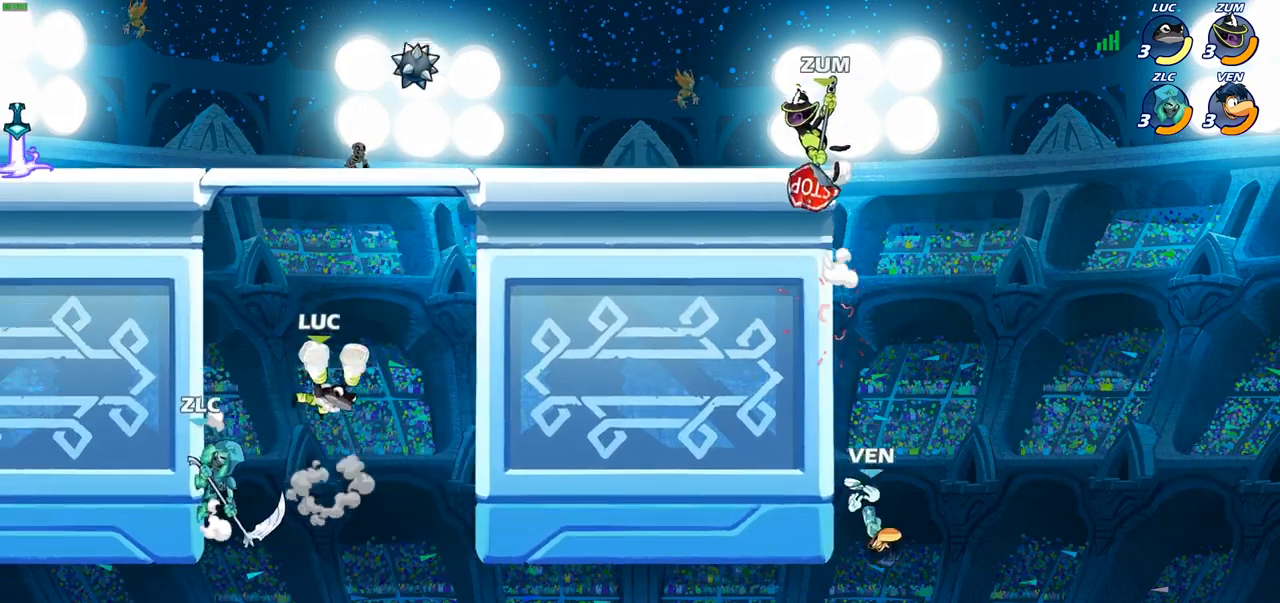
{"buttons": ["CIRCLE"], "left_stick": "up-right", "right_stick": "center", "events": [[17, "left_stick", "up-left"], [233, "left_stick", "center"], [450, "CIRCLE", "down"], [467, "left_stick", "up-right"]]}
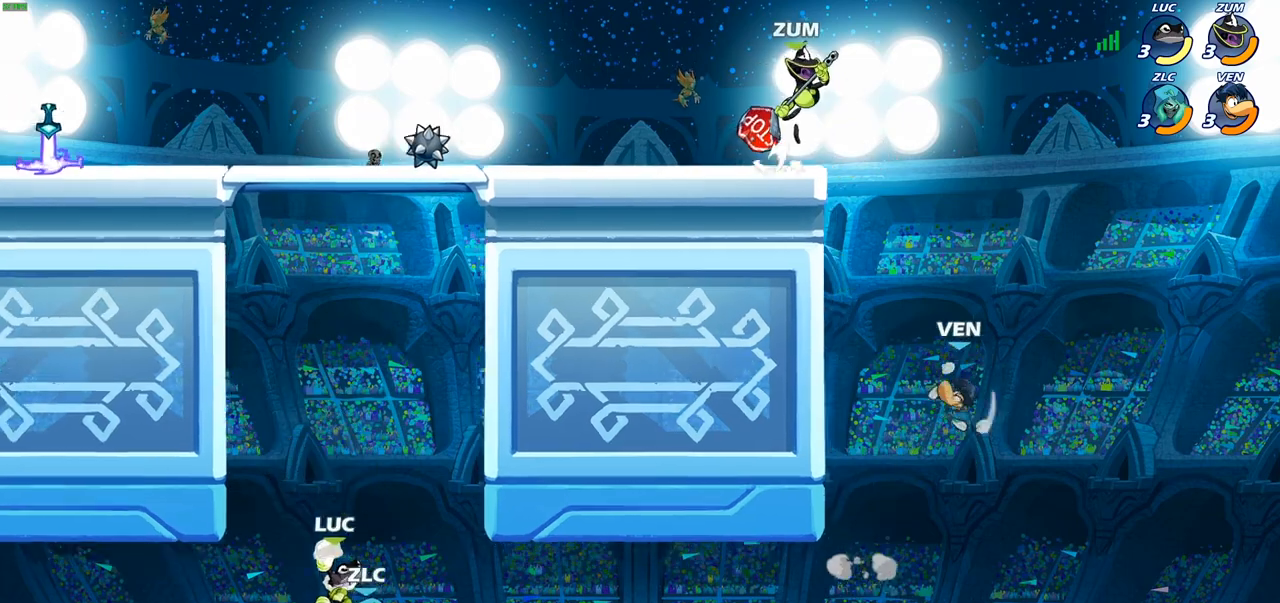
{"buttons": [], "left_stick": "up-left", "right_stick": "center", "events": [[50, "CIRCLE", "up"], [333, "left_stick", "up-left"]]}
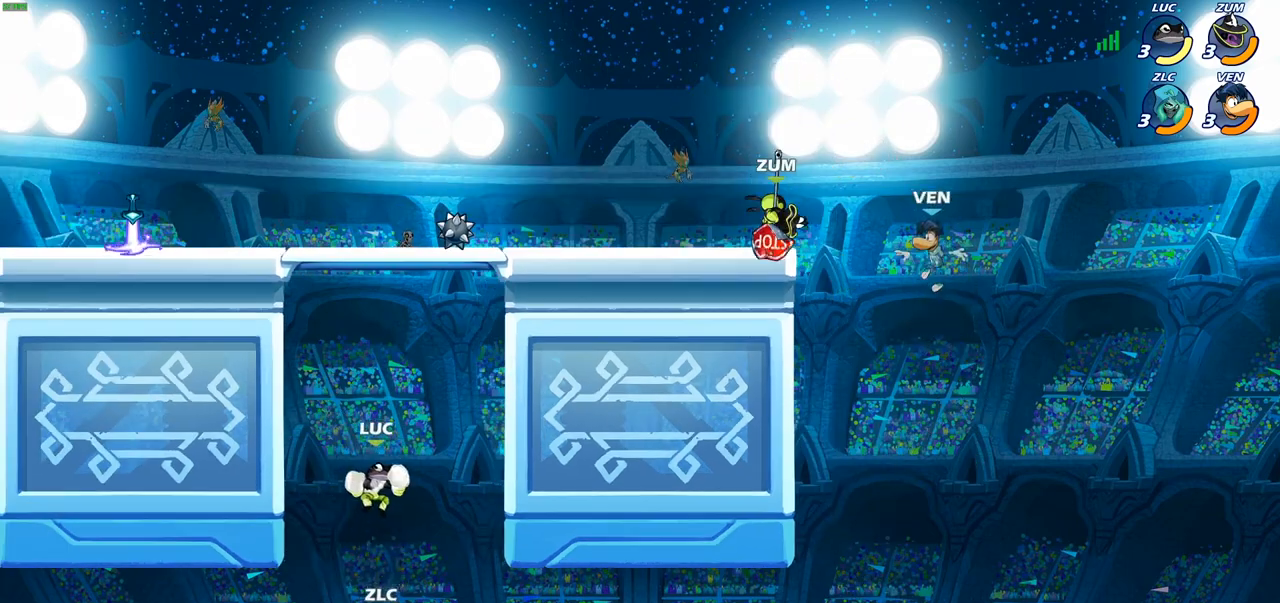
{"buttons": [], "left_stick": "down-right", "right_stick": "center", "events": [[83, "CROSS", "down"], [283, "CROSS", "up"], [417, "left_stick", "up-right"], [500, "left_stick", "down-right"]]}
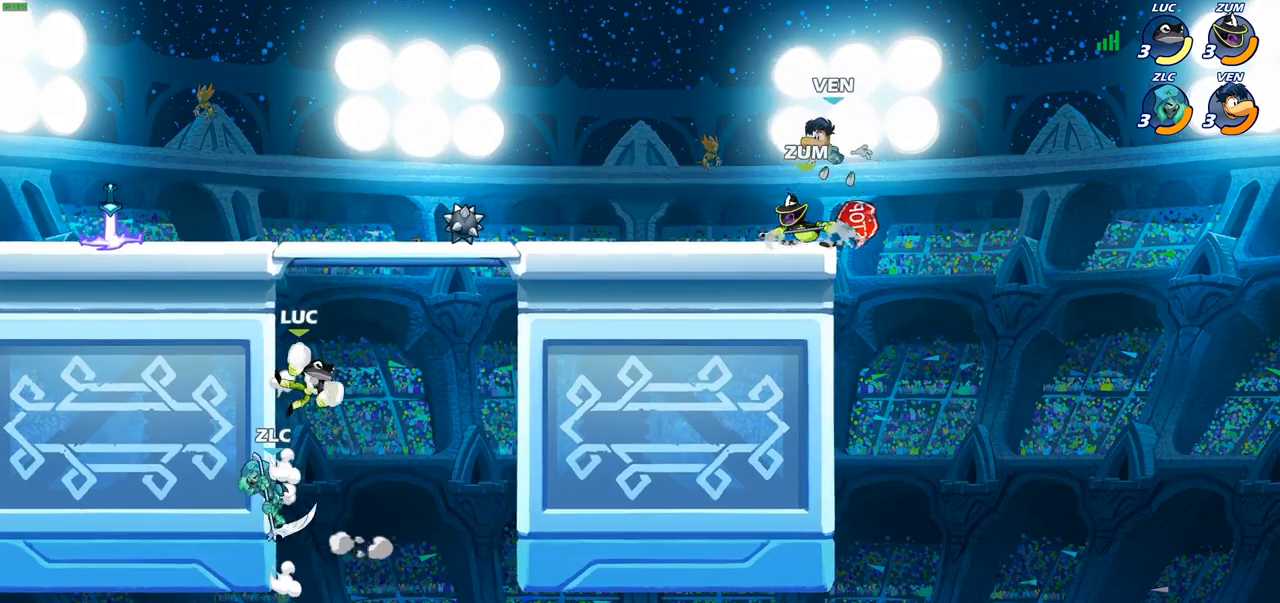
{"buttons": [], "left_stick": "center", "right_stick": "center", "events": [[50, "left_stick", "down-left"], [100, "SQUARE", "down"], [183, "SQUARE", "up"], [333, "left_stick", "center"]]}
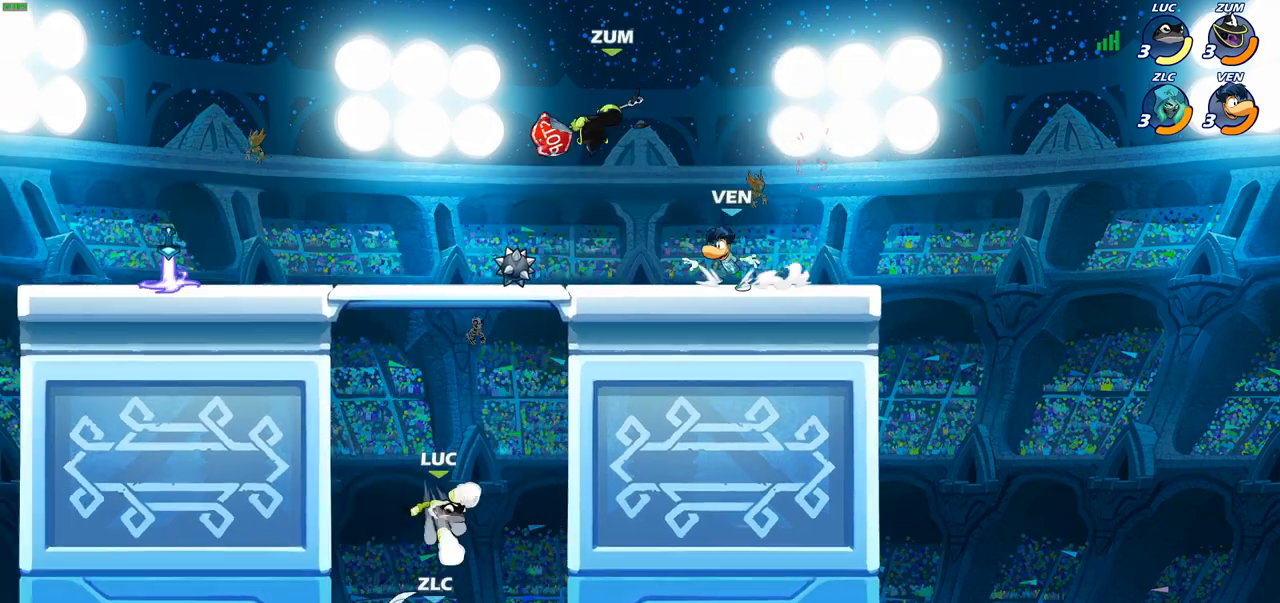
{"buttons": [], "left_stick": "left", "right_stick": "center", "events": [[300, "CROSS", "down"], [400, "SQUARE", "down"], [433, "right_stick", "left"], [450, "CROSS", "up"], [467, "left_stick", "left"], [483, "SQUARE", "up"], [500, "right_stick", "center"]]}
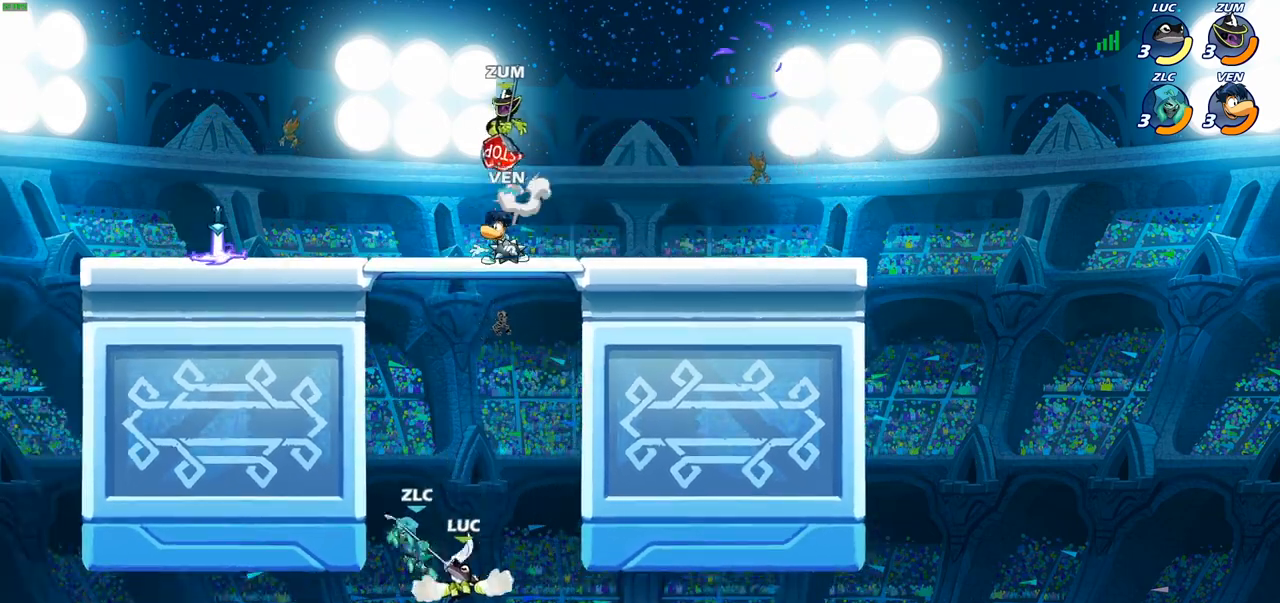
{"buttons": [], "left_stick": "up-right", "right_stick": "center", "events": [[100, "left_stick", "up-left"], [467, "left_stick", "up-right"]]}
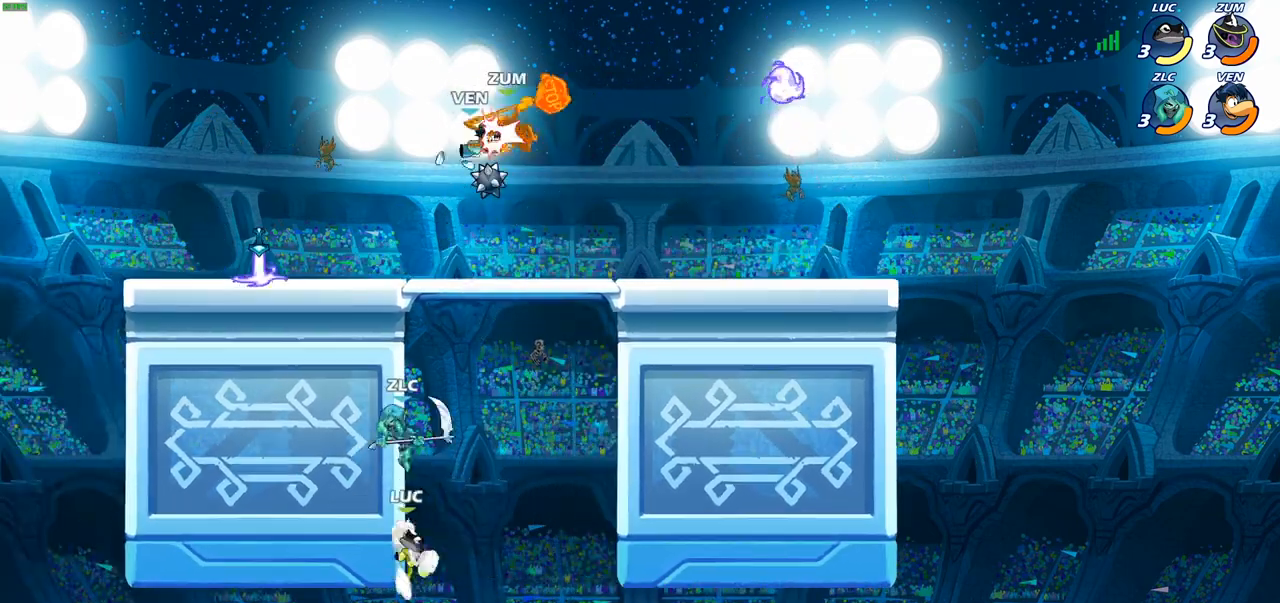
{"buttons": [], "left_stick": "center", "right_stick": "center", "events": [[33, "CROSS", "down"], [100, "CIRCLE", "down"], [100, "SQUARE", "down"], [100, "left_stick", "center"], [117, "CIRCLE", "up"], [117, "TRIANGLE", "down"], [133, "CROSS", "up"], [133, "TRIANGLE", "up"], [167, "SQUARE", "up"]]}
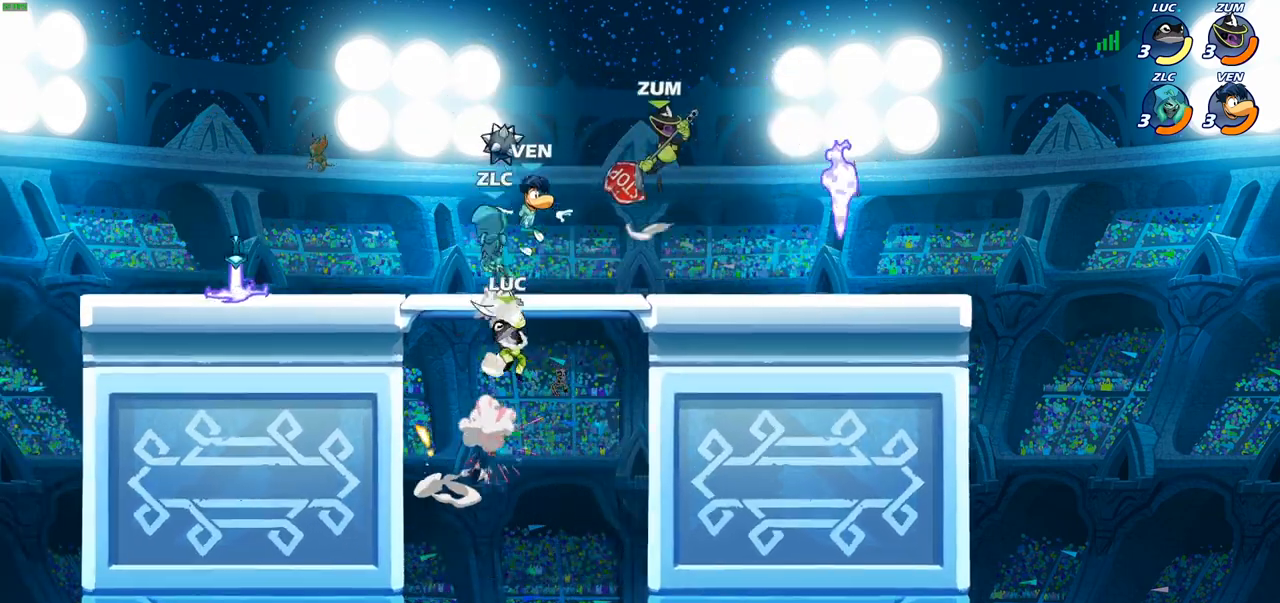
{"buttons": [], "left_stick": "up-left", "right_stick": "center", "events": [[233, "SQUARE", "down"], [267, "CROSS", "down"], [283, "left_stick", "up-left"], [300, "SQUARE", "up"], [400, "SQUARE", "down"], [467, "SQUARE", "up"], [483, "CROSS", "up"]]}
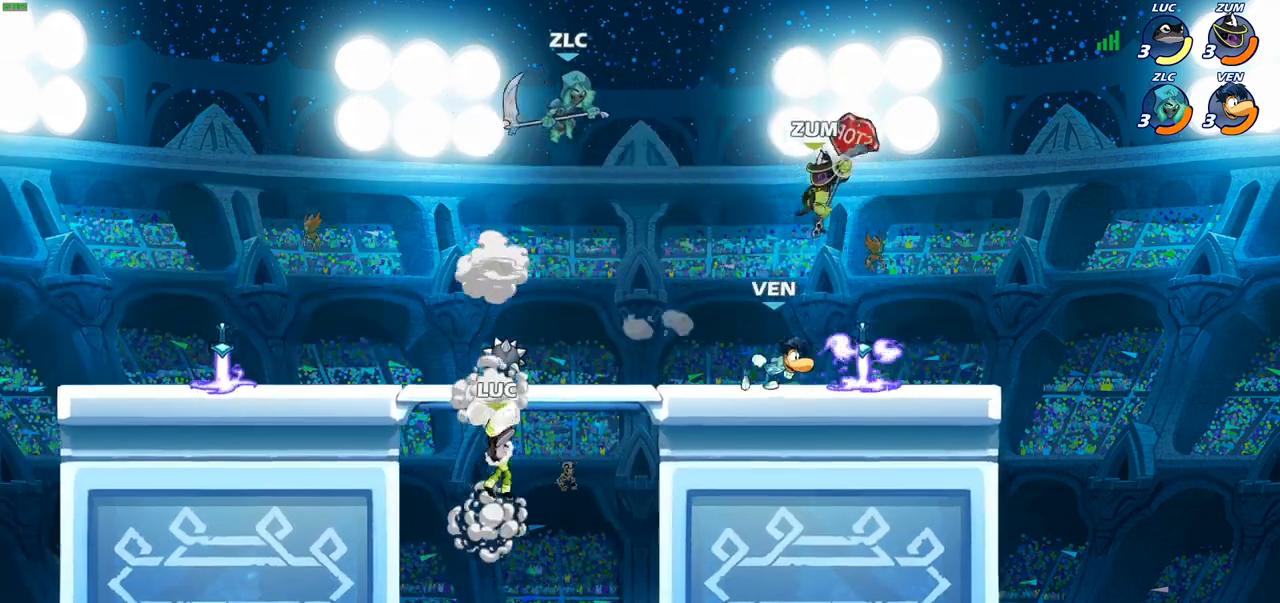
{"buttons": [], "left_stick": "up-right", "right_stick": "center", "events": [[350, "CROSS", "down"], [367, "left_stick", "up-right"], [500, "CROSS", "up"]]}
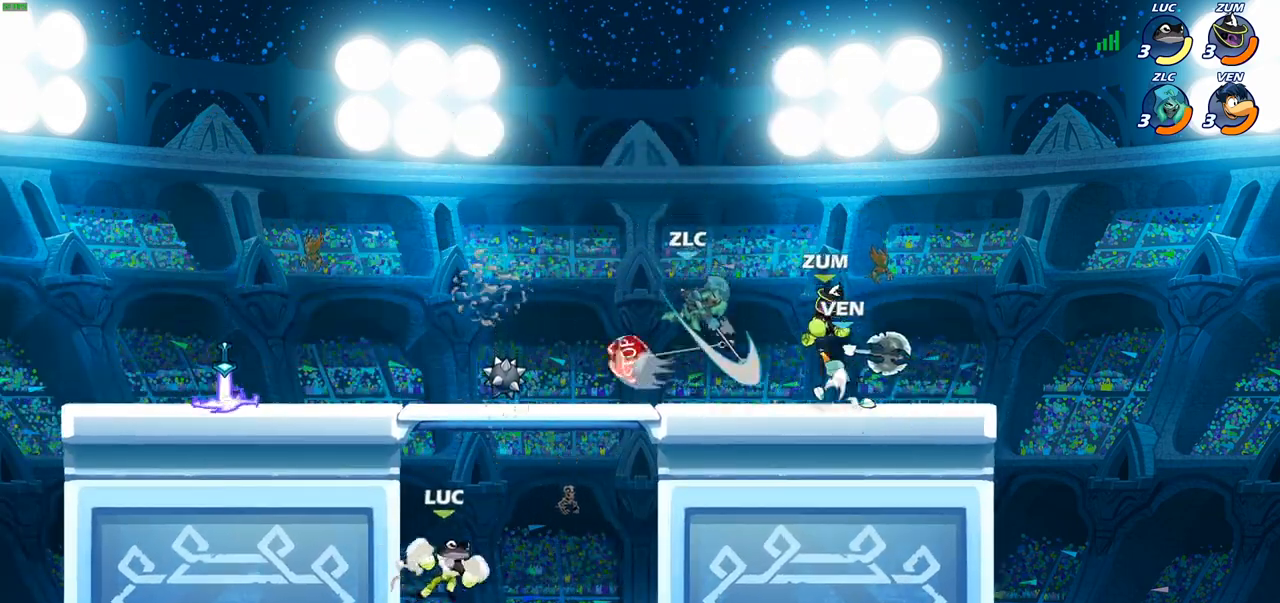
{"buttons": [], "left_stick": "center", "right_stick": "center", "events": [[67, "CROSS", "down"], [233, "CROSS", "up"], [283, "left_stick", "center"], [333, "R2", "down"], [350, "CIRCLE", "down"], [433, "CIRCLE", "up"], [433, "R2", "up"]]}
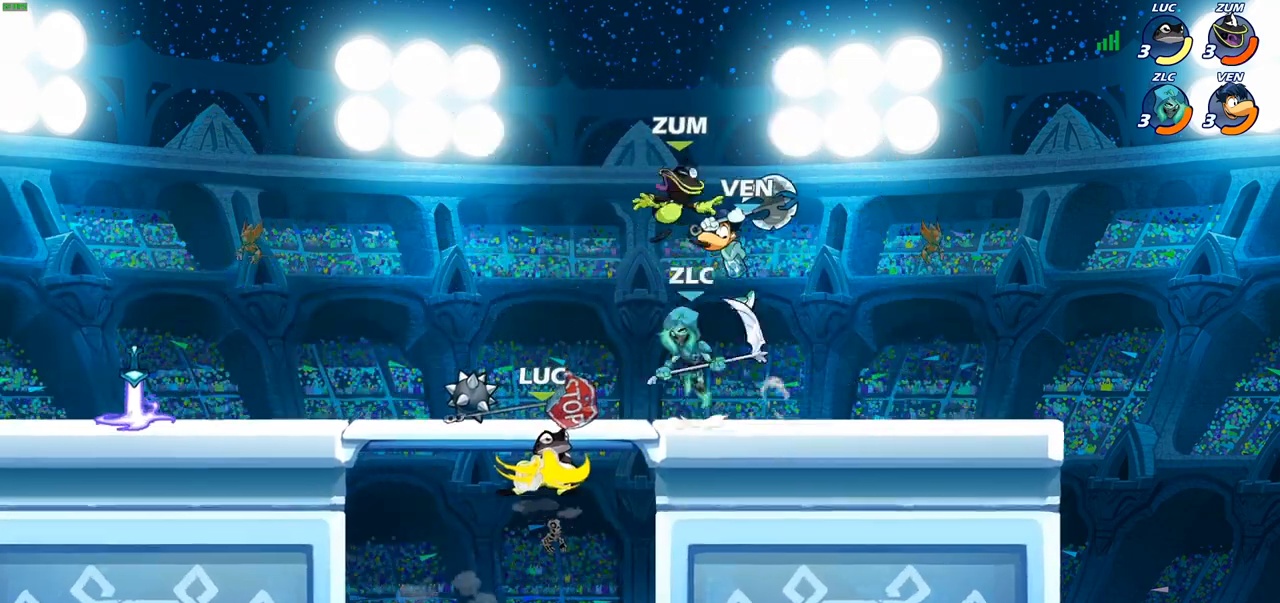
{"buttons": [], "left_stick": "center", "right_stick": "center", "events": []}
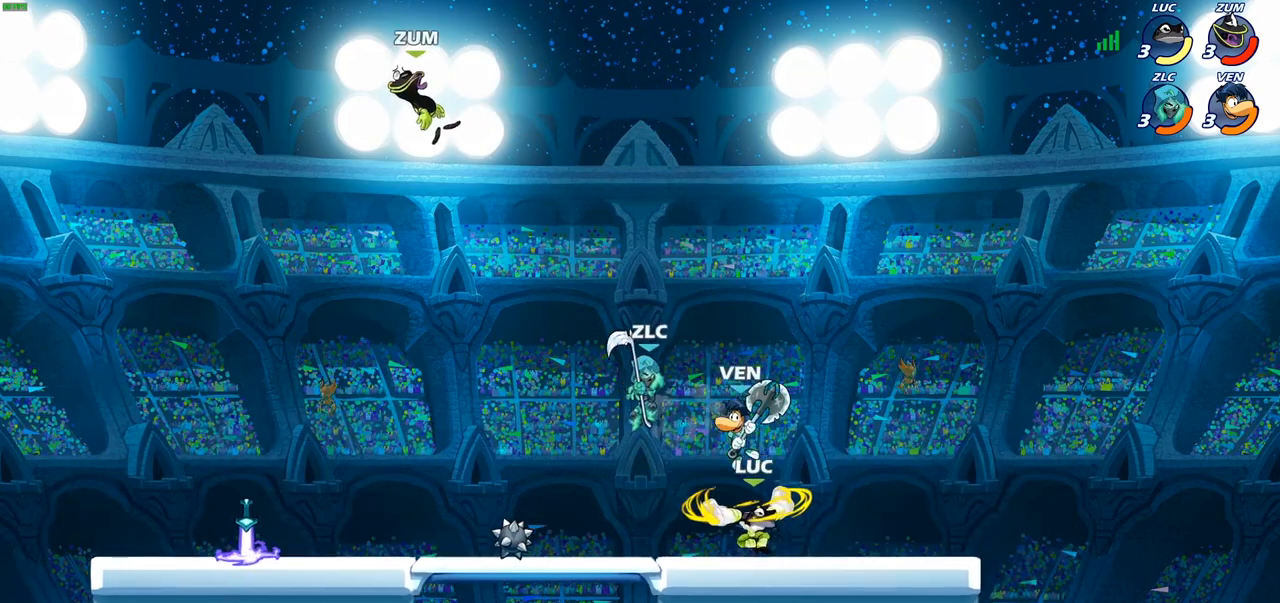
{"buttons": ["SQUARE"], "left_stick": "center", "right_stick": "center", "events": [[383, "left_stick", "left"], [433, "left_stick", "center"], [500, "SQUARE", "down"]]}
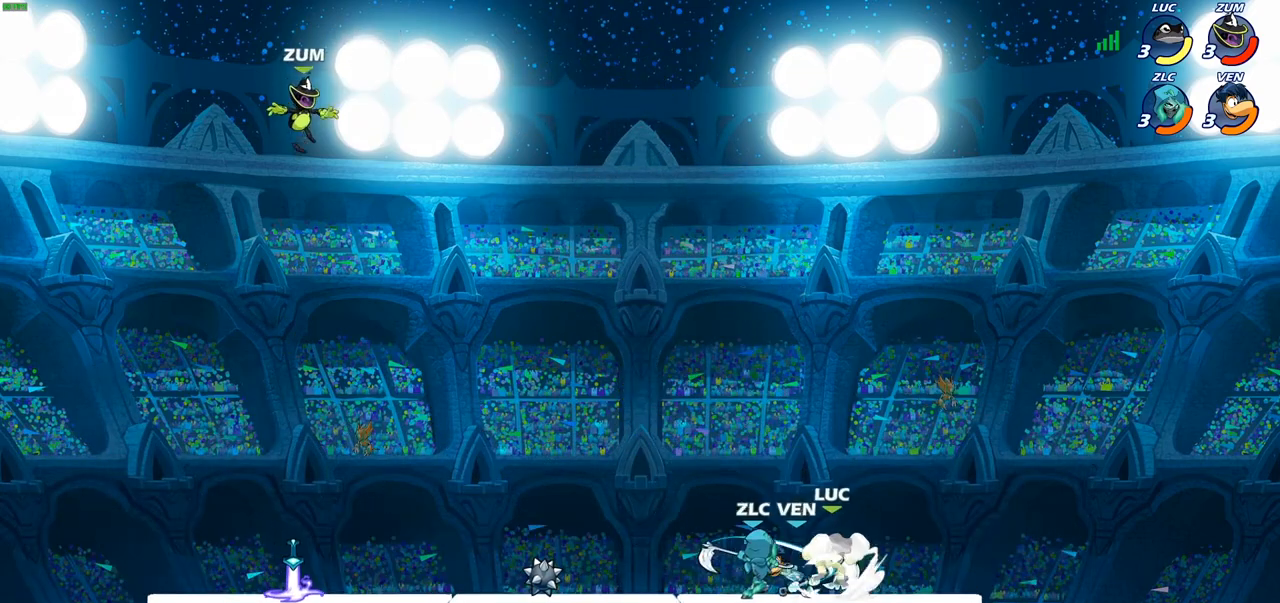
{"buttons": ["CROSS", "R2"], "left_stick": "up-right", "right_stick": "center", "events": [[83, "SQUARE", "up"], [317, "left_stick", "up-right"], [433, "CROSS", "down"], [500, "R2", "down"]]}
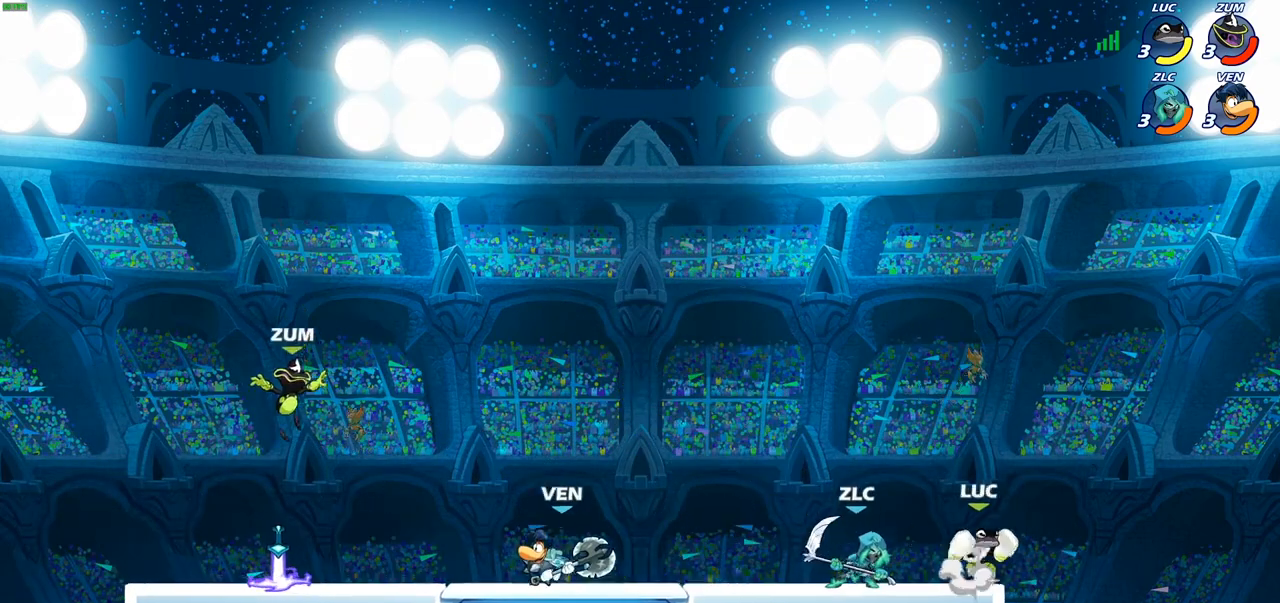
{"buttons": [], "left_stick": "down-left", "right_stick": "center", "events": [[83, "left_stick", "up-left"], [183, "CROSS", "up"], [200, "R2", "up"], [317, "left_stick", "down-left"]]}
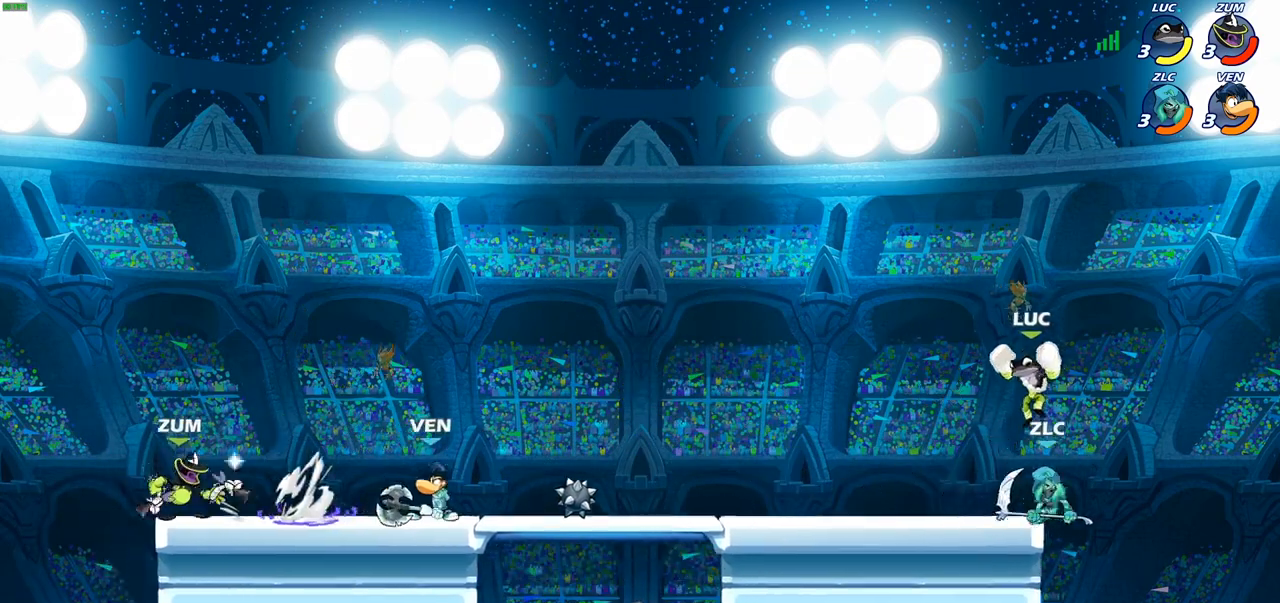
{"buttons": [], "left_stick": "right", "right_stick": "center", "events": [[17, "SQUARE", "down"], [83, "left_stick", "down-right"], [133, "SQUARE", "up"], [150, "left_stick", "right"]]}
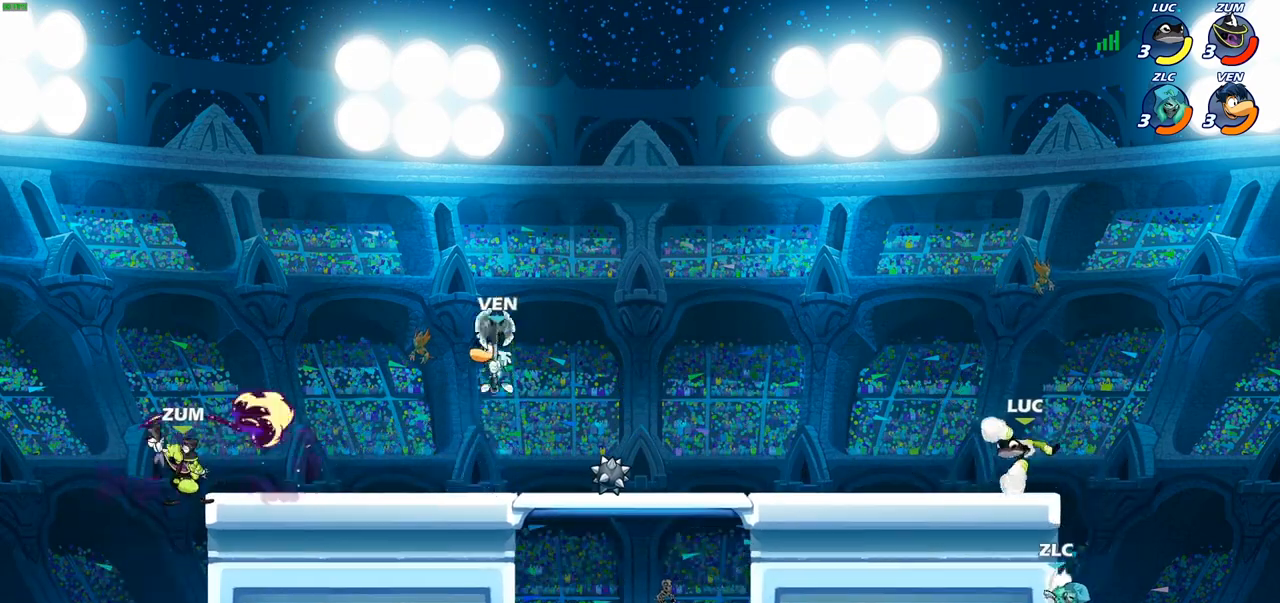
{"buttons": [], "left_stick": "left", "right_stick": "center", "events": [[117, "left_stick", "up-left"], [200, "left_stick", "left"]]}
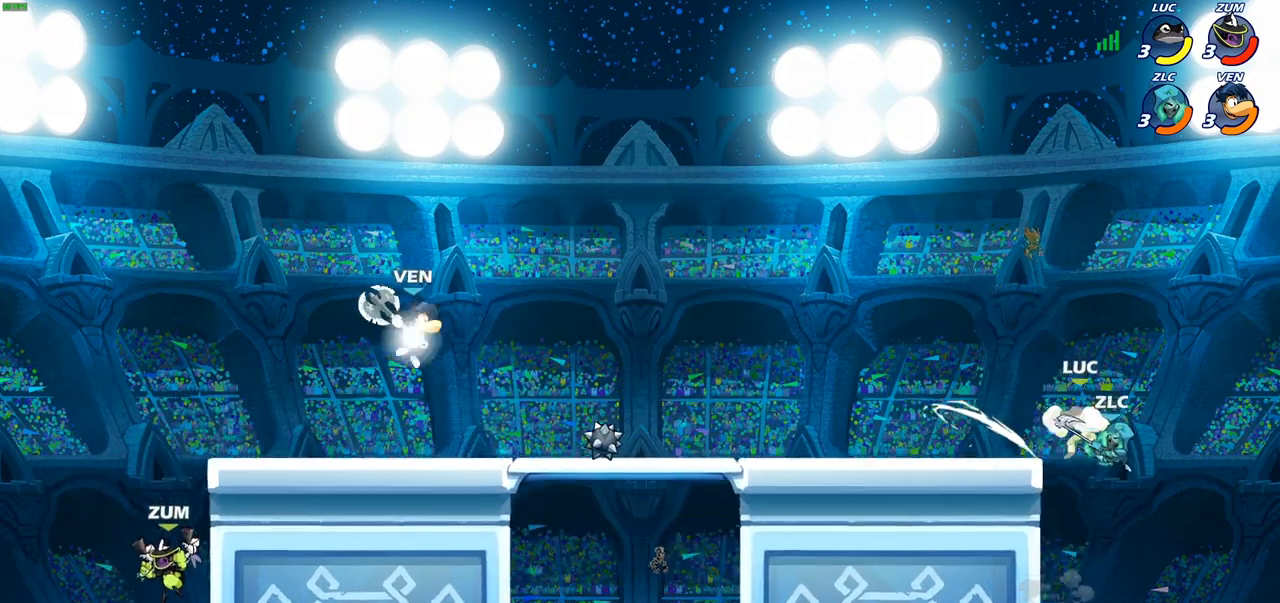
{"buttons": [], "left_stick": "down", "right_stick": "center", "events": [[67, "left_stick", "center"], [483, "left_stick", "down"]]}
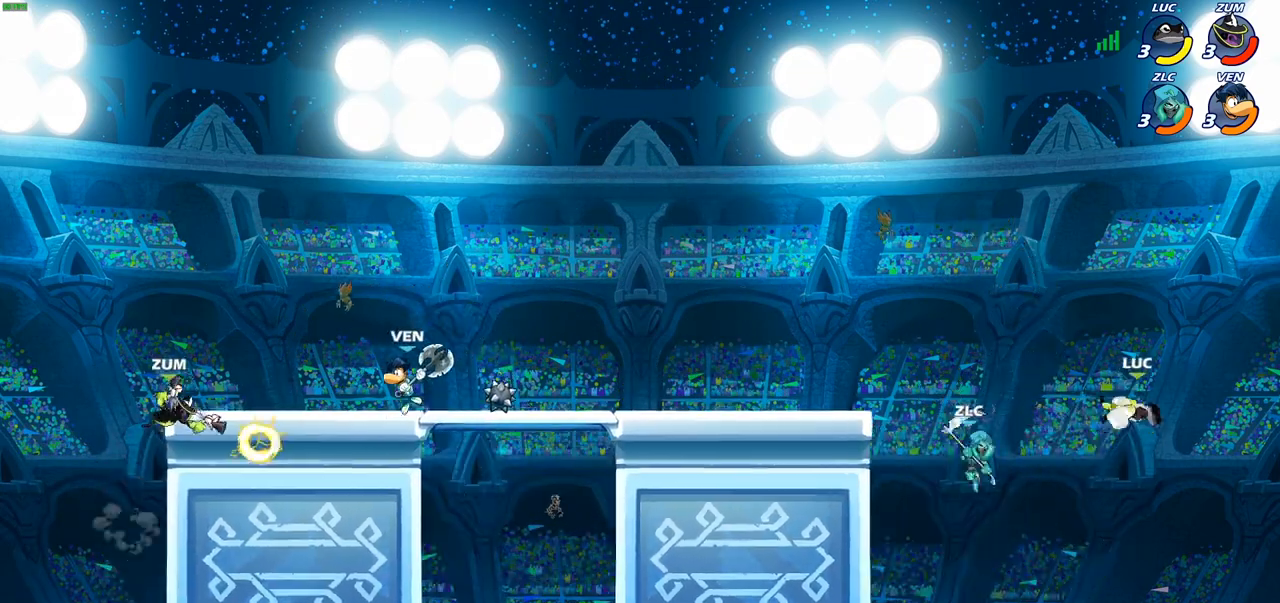
{"buttons": ["CROSS"], "left_stick": "up-left", "right_stick": "center", "events": [[83, "left_stick", "down-left"], [283, "R2", "down"], [483, "R2", "up"], [483, "left_stick", "up-left"], [500, "CROSS", "down"]]}
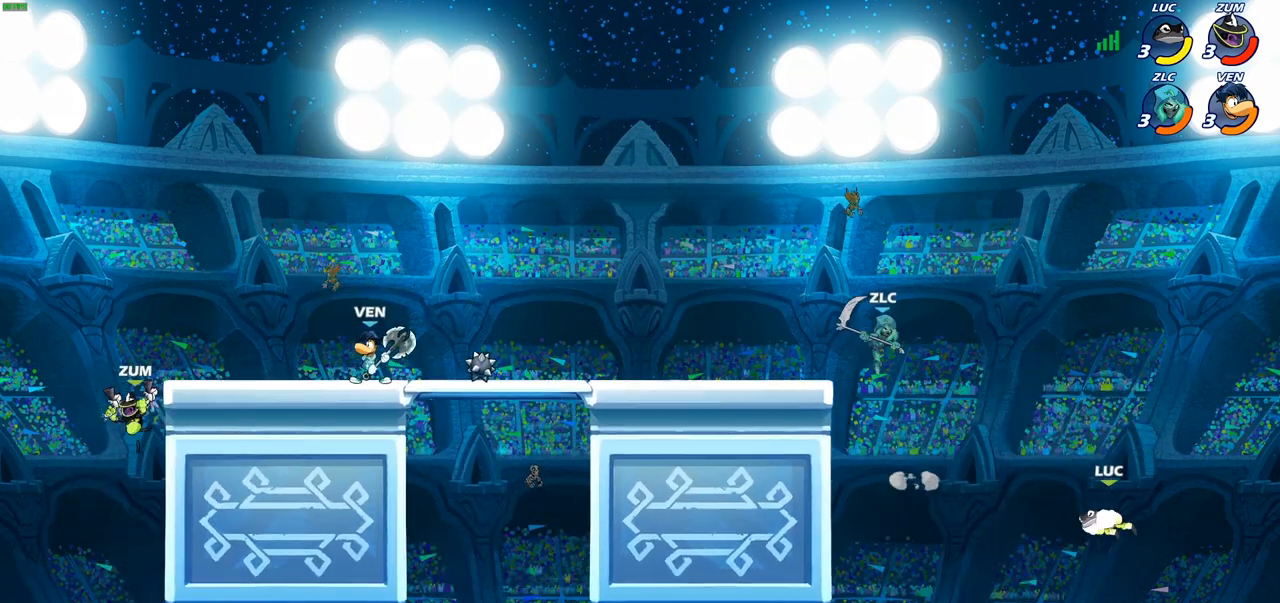
{"buttons": [], "left_stick": "center", "right_stick": "center", "events": [[100, "CROSS", "up"], [117, "CIRCLE", "down"], [217, "CIRCLE", "up"], [317, "left_stick", "center"]]}
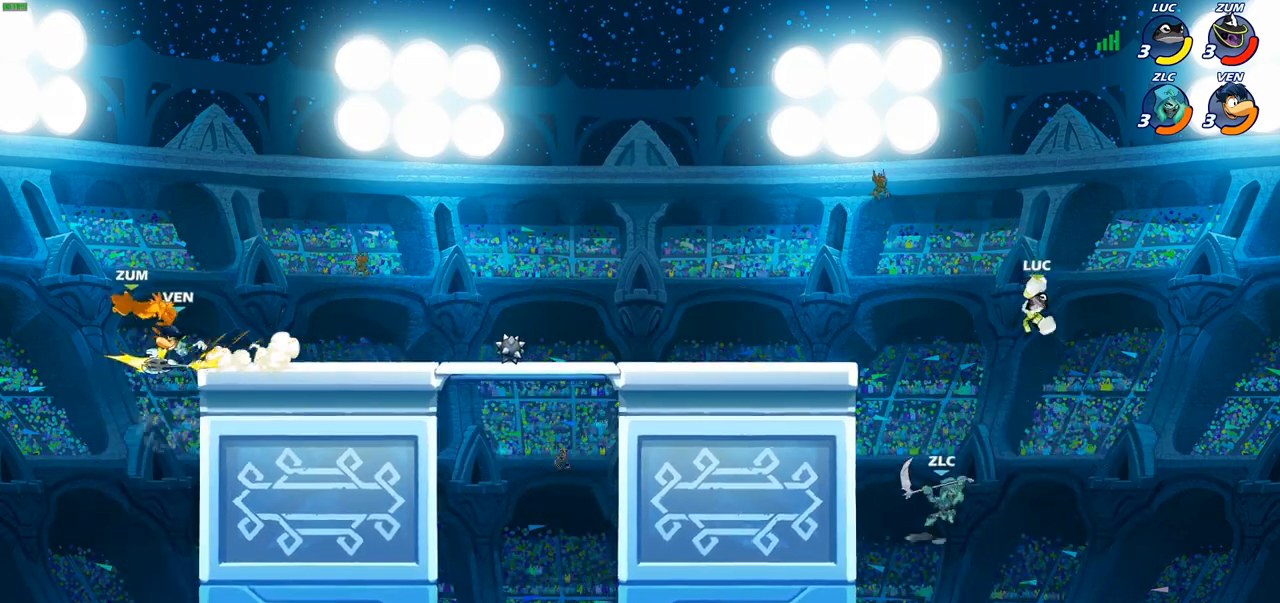
{"buttons": ["CIRCLE"], "left_stick": "down-left", "right_stick": "center", "events": [[133, "left_stick", "left"], [350, "left_stick", "down-left"], [400, "CIRCLE", "down"]]}
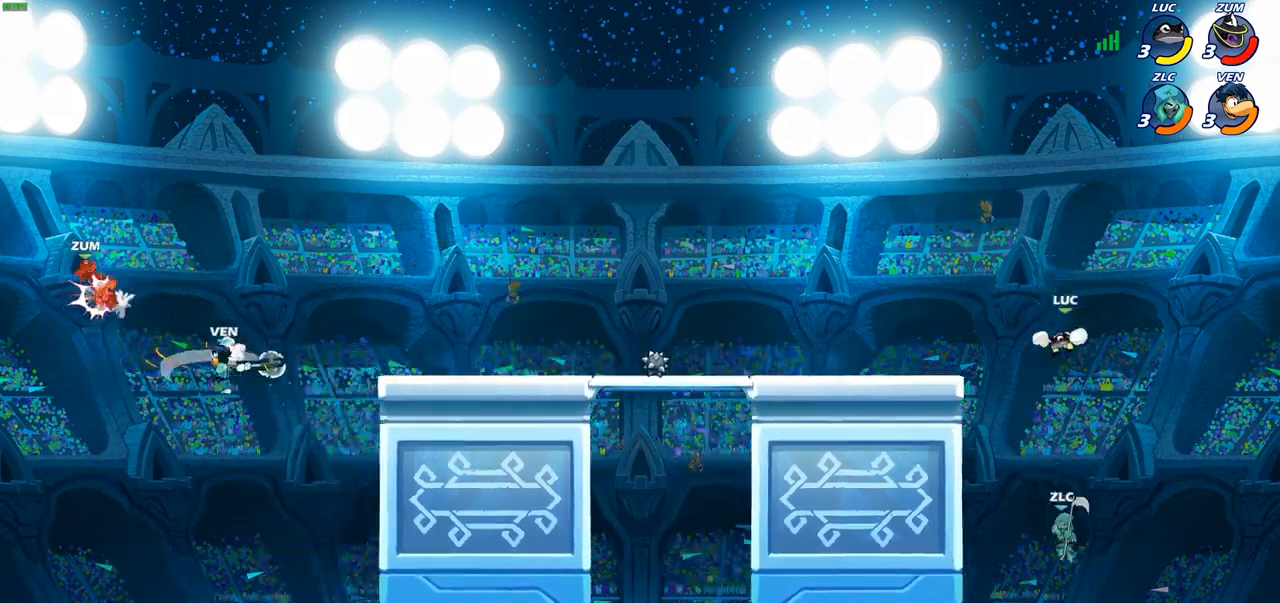
{"buttons": [], "left_stick": "down-left", "right_stick": "center", "events": [[483, "CIRCLE", "up"]]}
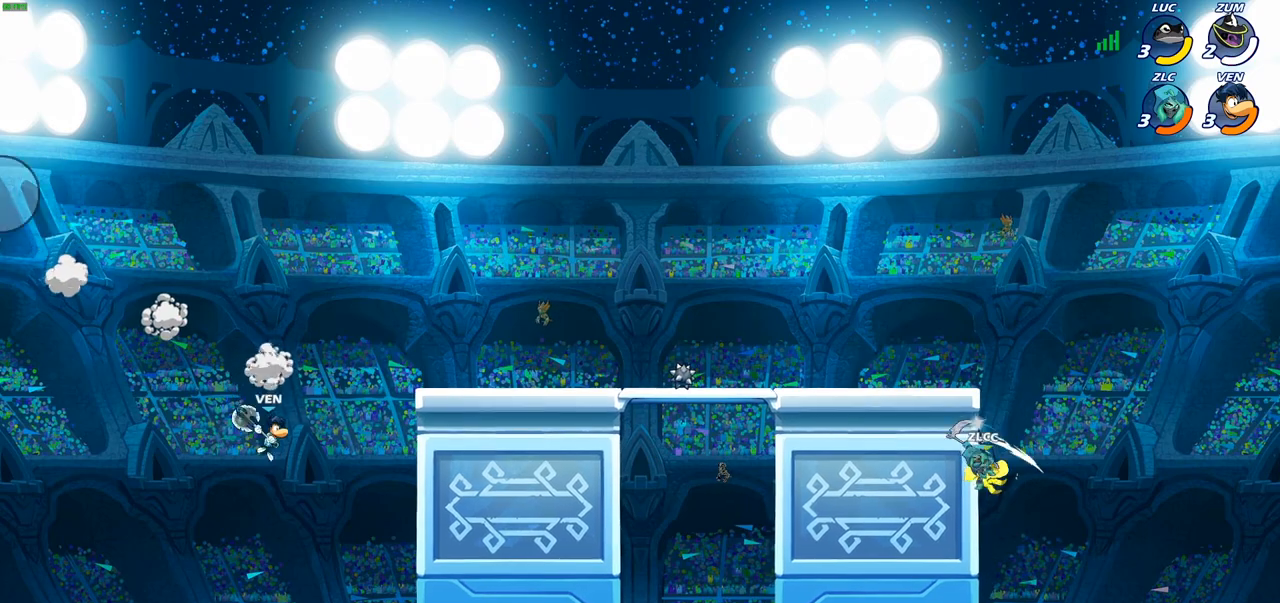
{"buttons": ["CROSS", "SQUARE"], "left_stick": "up", "right_stick": "center", "events": [[67, "left_stick", "center"], [150, "left_stick", "left"], [450, "CROSS", "down"], [500, "SQUARE", "down"], [500, "left_stick", "up"]]}
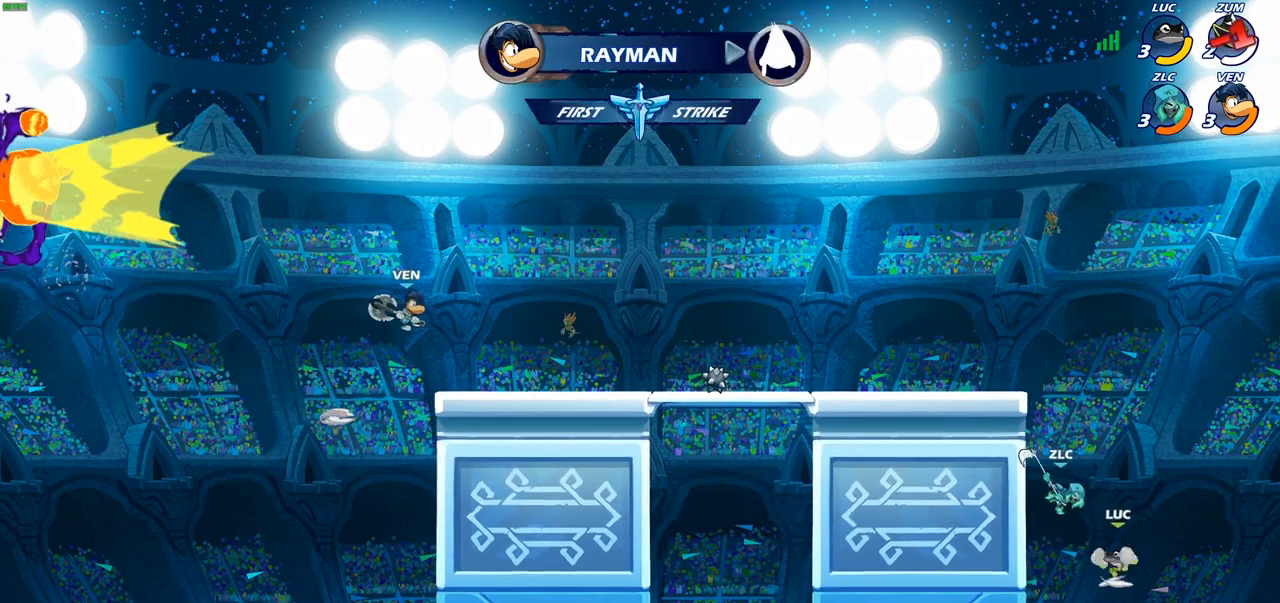
{"buttons": [], "left_stick": "up-left", "right_stick": "center", "events": [[17, "left_stick", "center"], [50, "CROSS", "up"], [67, "SQUARE", "up"], [333, "left_stick", "up-left"]]}
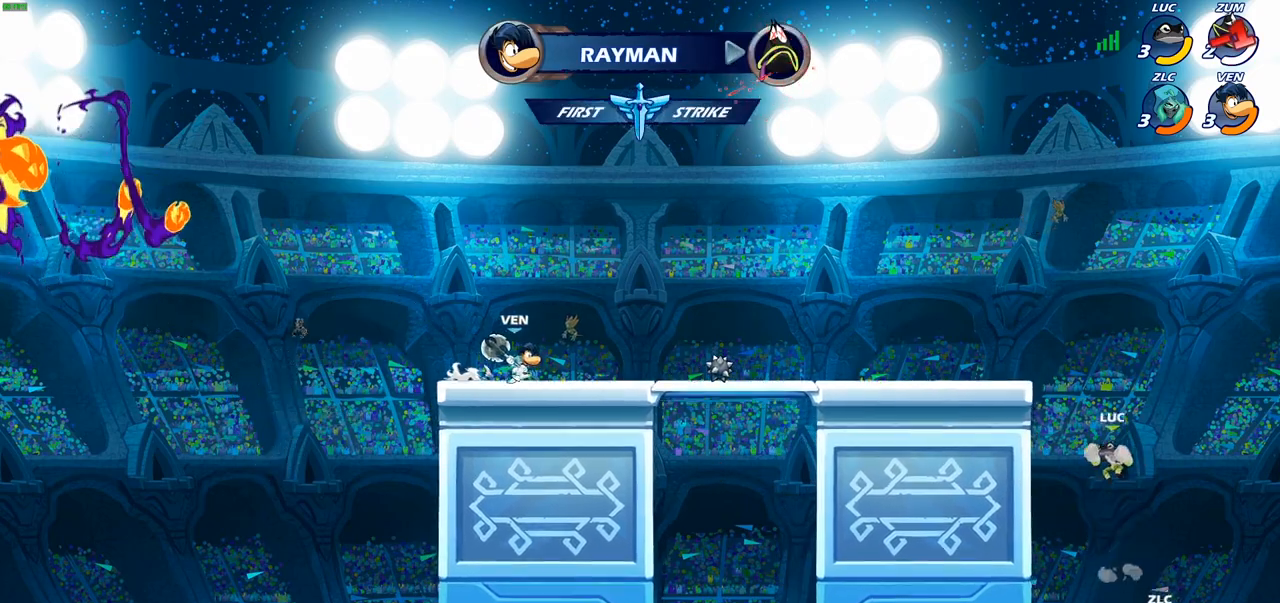
{"buttons": [], "left_stick": "up-right", "right_stick": "center", "events": [[183, "R2", "down"], [400, "left_stick", "up-right"], [450, "R2", "up"]]}
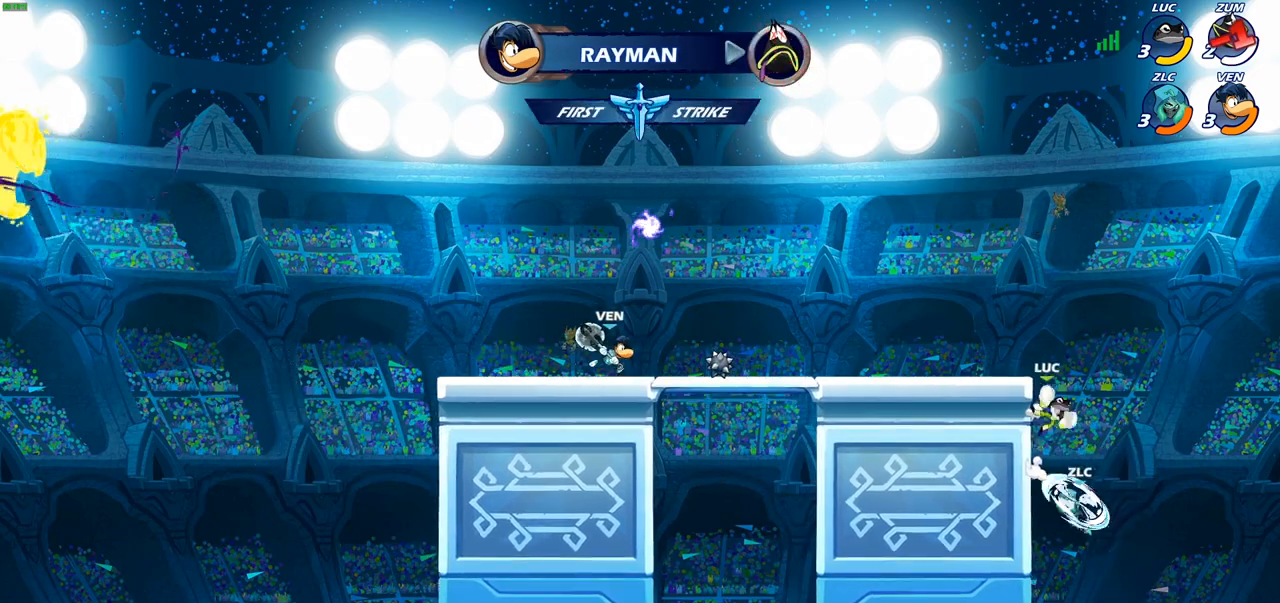
{"buttons": [], "left_stick": "center", "right_stick": "center", "events": [[17, "left_stick", "up-left"], [83, "left_stick", "down-left"], [250, "SQUARE", "down"], [350, "SQUARE", "up"], [383, "left_stick", "down-right"], [483, "left_stick", "center"]]}
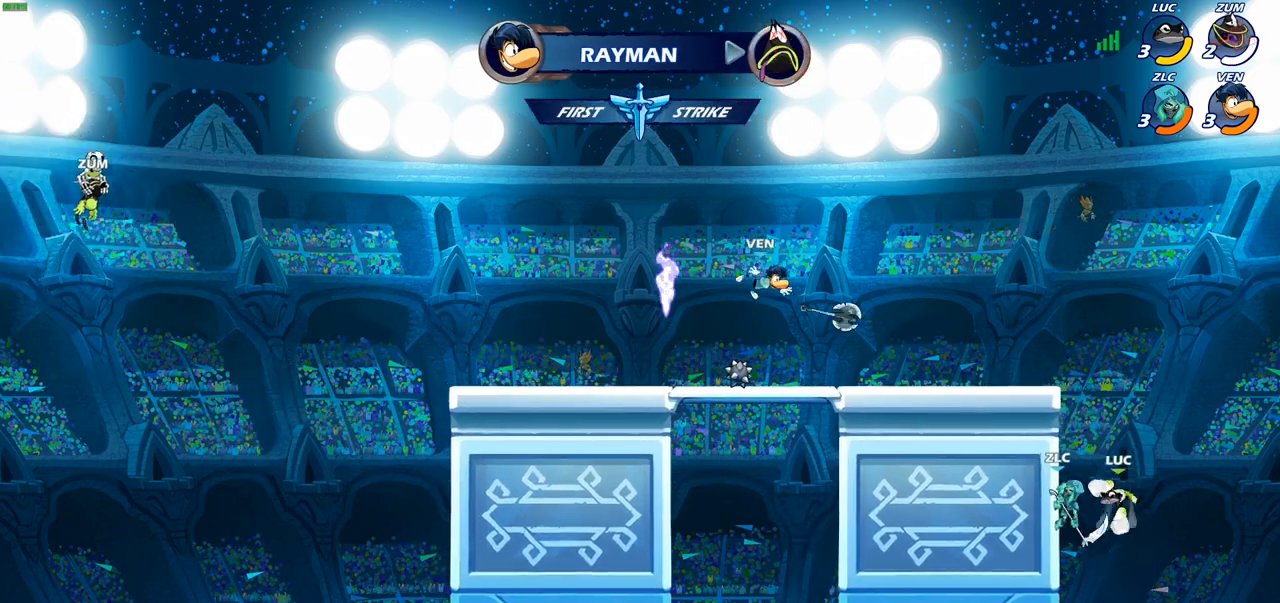
{"buttons": [], "left_stick": "up-right", "right_stick": "center", "events": [[100, "left_stick", "left"], [217, "left_stick", "up-left"], [367, "left_stick", "up-right"]]}
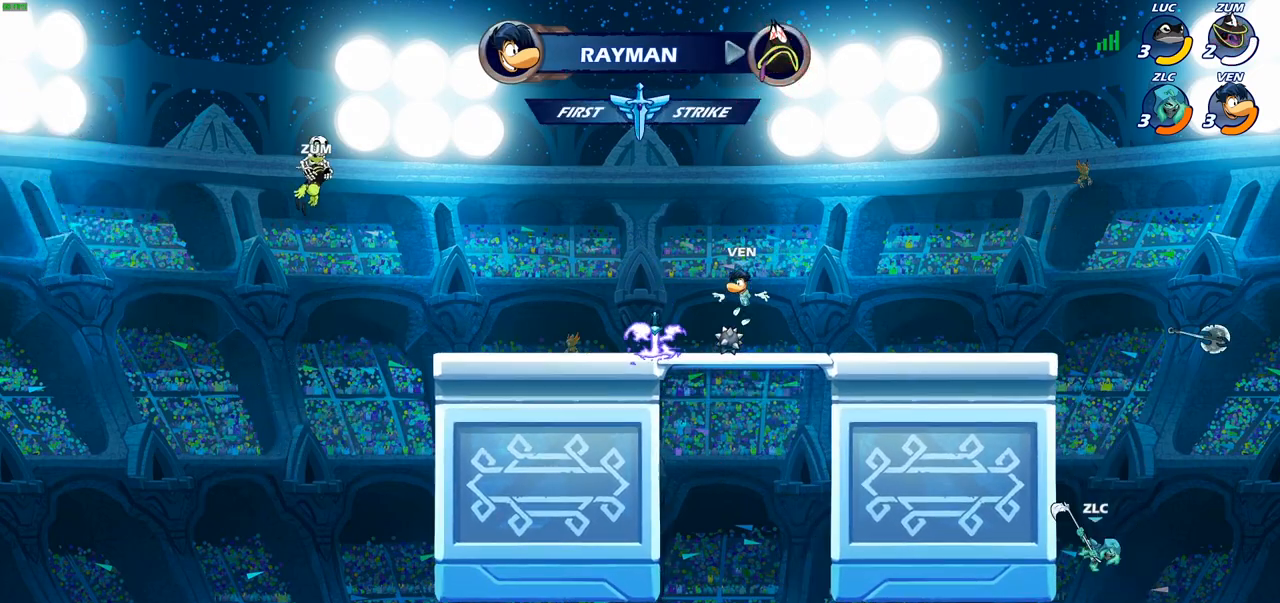
{"buttons": [], "left_stick": "left", "right_stick": "center", "events": [[33, "CROSS", "down"], [83, "left_stick", "center"], [100, "CIRCLE", "down"], [100, "CROSS", "up"], [217, "CIRCLE", "up"], [483, "left_stick", "left"]]}
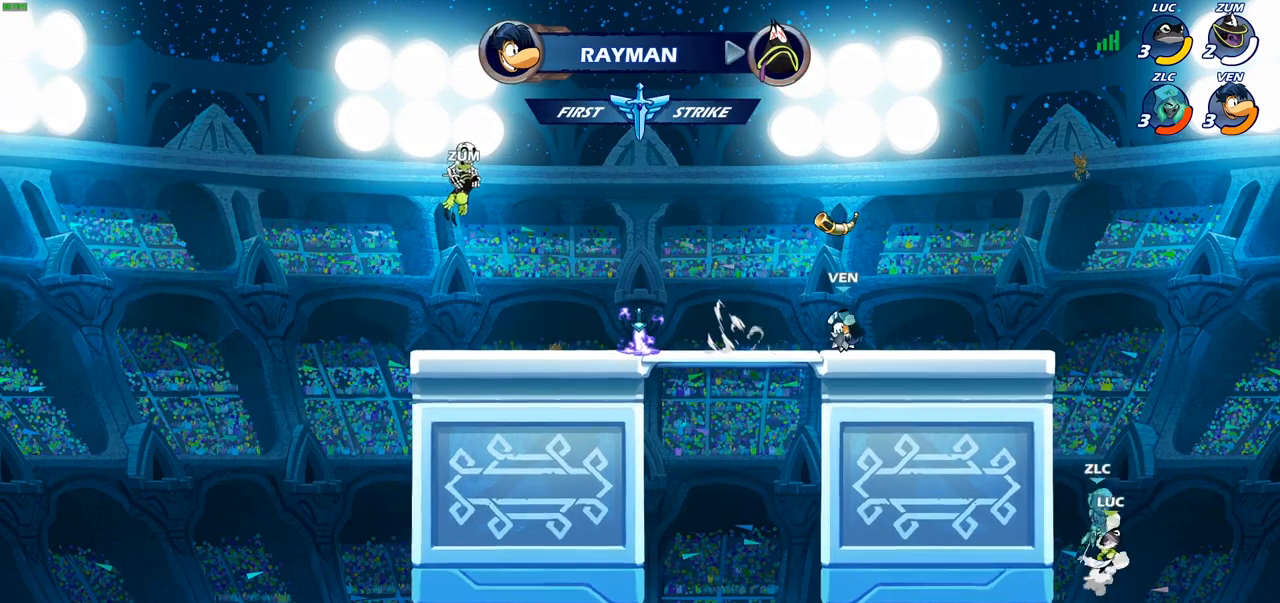
{"buttons": [], "left_stick": "right", "right_stick": "center", "events": [[183, "CROSS", "down"], [350, "CROSS", "up"], [450, "left_stick", "right"]]}
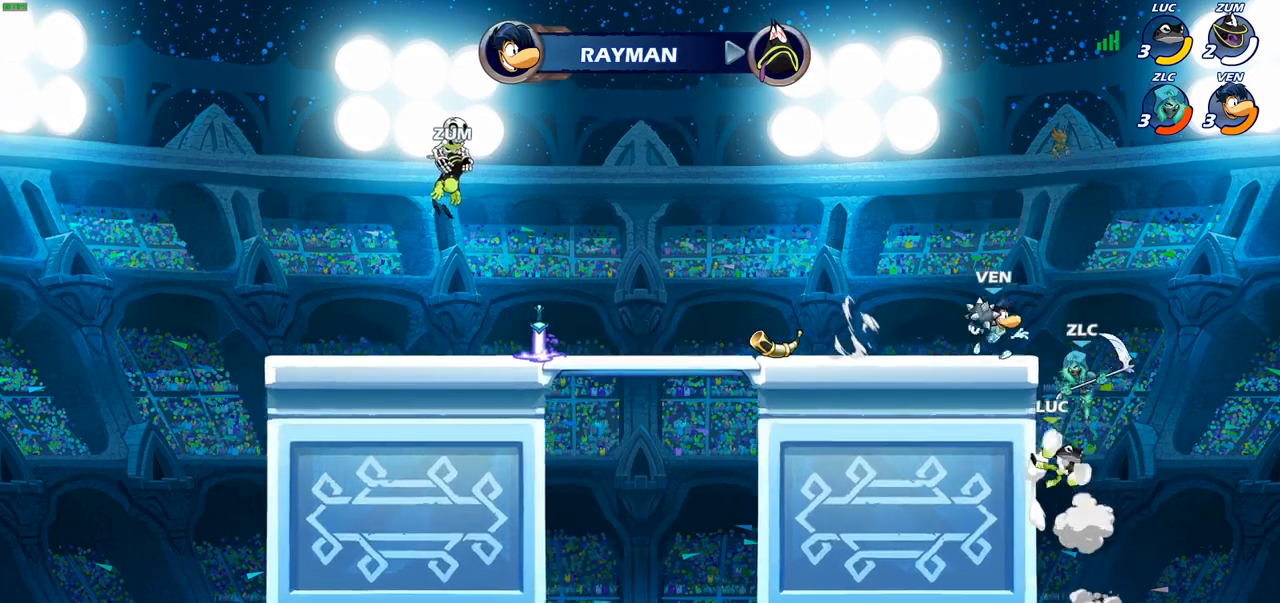
{"buttons": [], "left_stick": "left", "right_stick": "center", "events": [[17, "SQUARE", "down"], [33, "CROSS", "down"], [33, "left_stick", "center"], [83, "CROSS", "up"], [117, "SQUARE", "up"], [333, "left_stick", "left"]]}
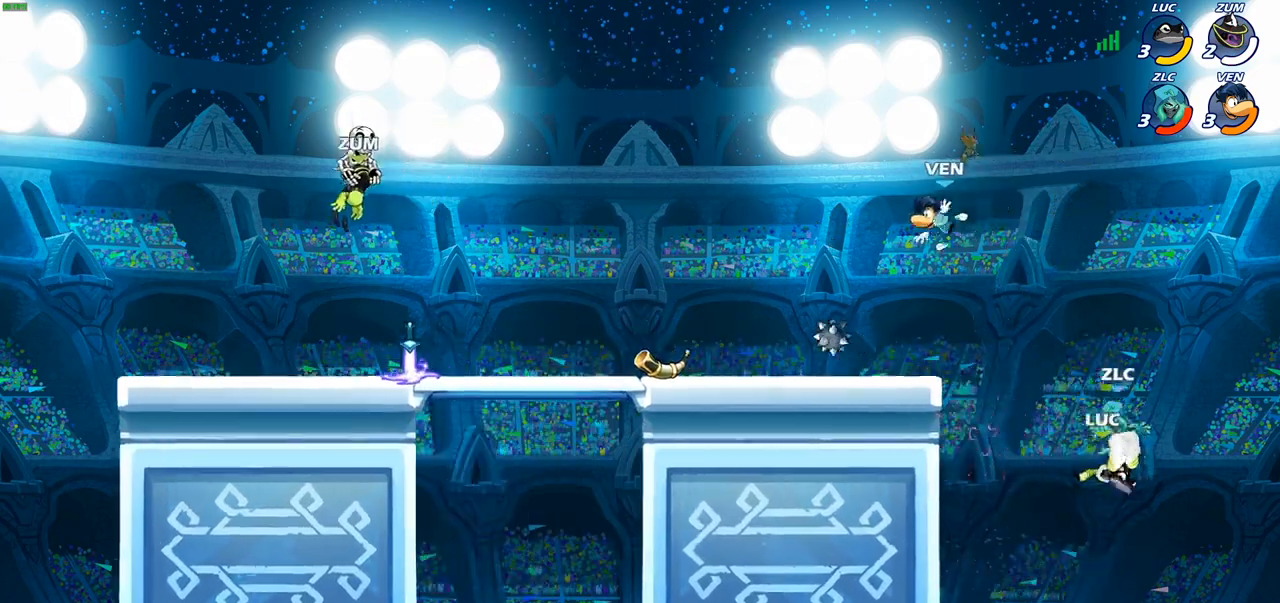
{"buttons": ["R2"], "left_stick": "up-left", "right_stick": "center", "events": [[217, "left_stick", "up-left"], [433, "R1", "down"], [433, "R2", "down"], [500, "R1", "up"]]}